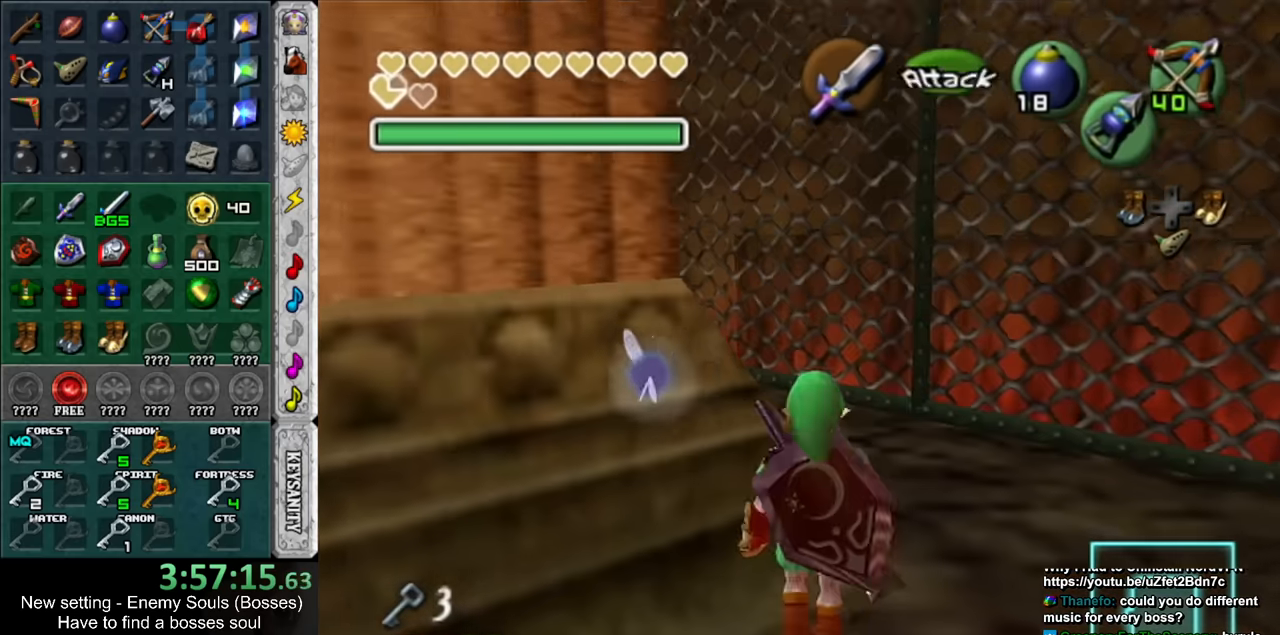
Gameplay with a controller (Nintendo layout); each line is a JSON object with the inputs held at the frame after it. "events" lists button and stick changes between this image and that frame as [ms after this image, input, new state], when the widget could be followed in between. Not read: L3 R3.
{"buttons": [], "left_stick": "up-left", "right_stick": "center", "events": [[400, "left_stick", "up-left"]]}
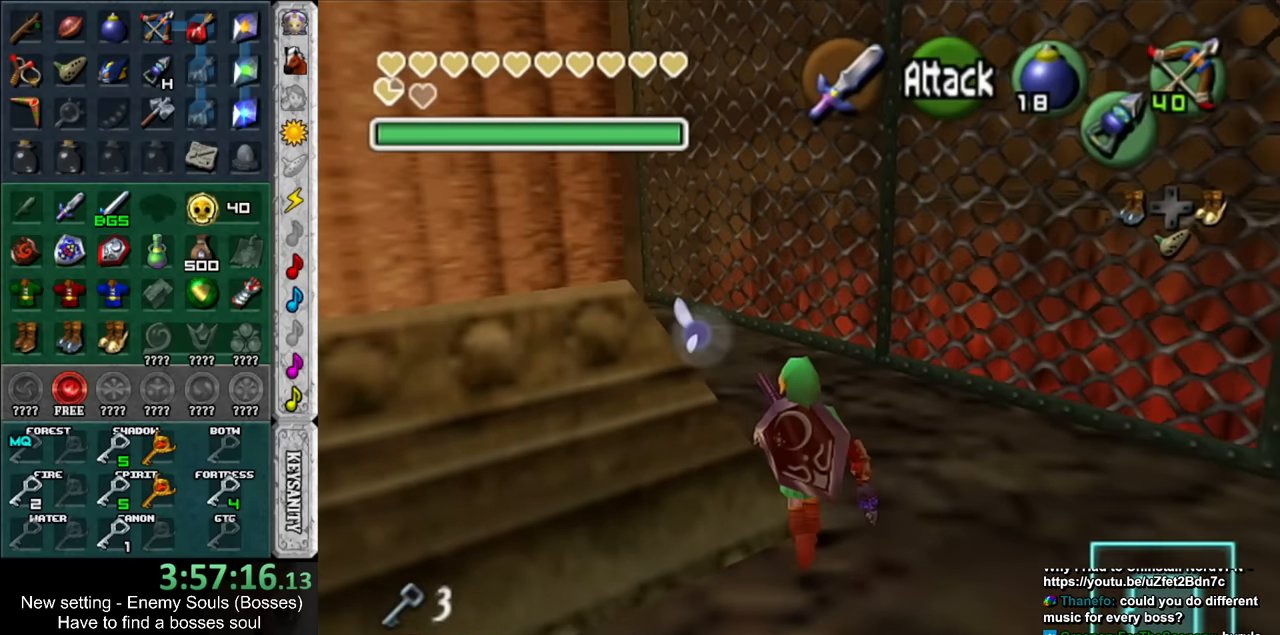
{"buttons": [], "left_stick": "center", "right_stick": "center", "events": [[200, "left_stick", "up-right"], [367, "Z", "down"], [450, "Z", "up"], [483, "left_stick", "center"]]}
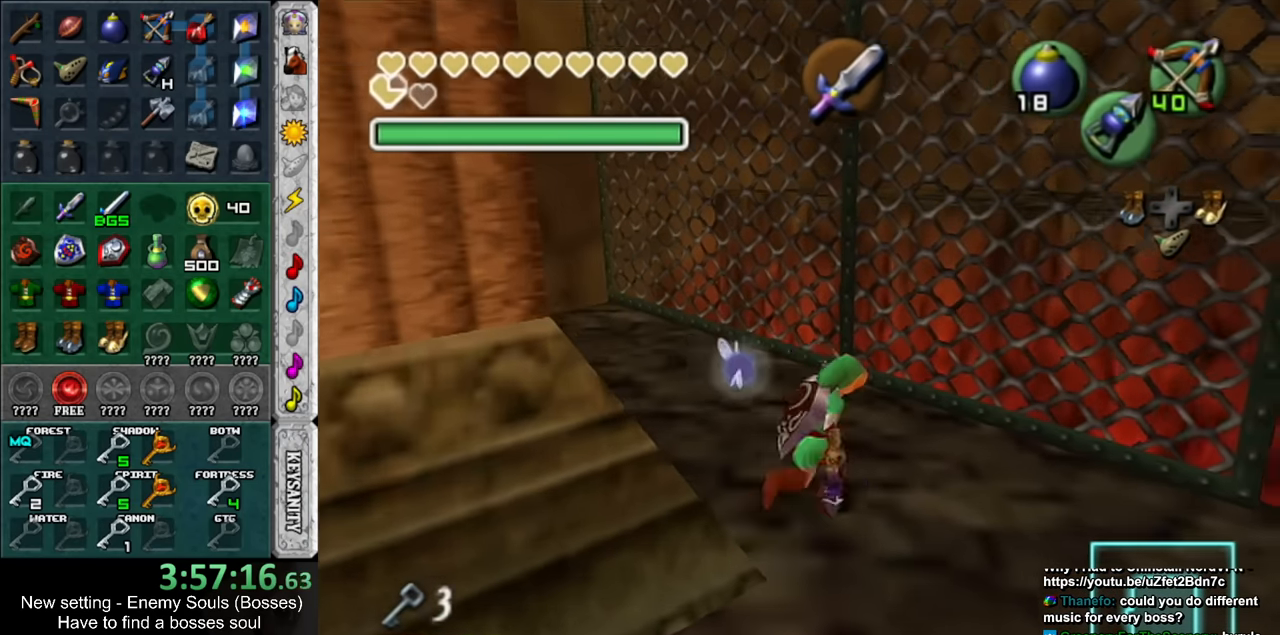
{"buttons": [], "left_stick": "down-left", "right_stick": "center", "events": [[367, "left_stick", "down-left"]]}
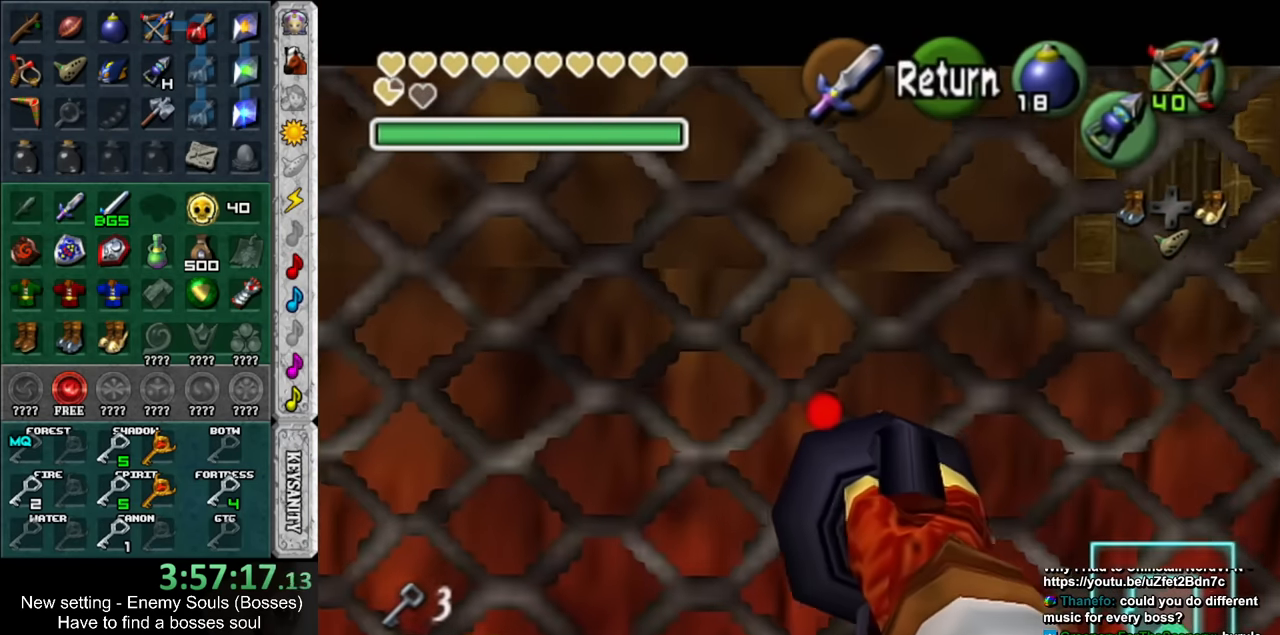
{"buttons": ["Z"], "left_stick": "down", "right_stick": "center", "events": [[233, "left_stick", "down"], [333, "Z", "down"]]}
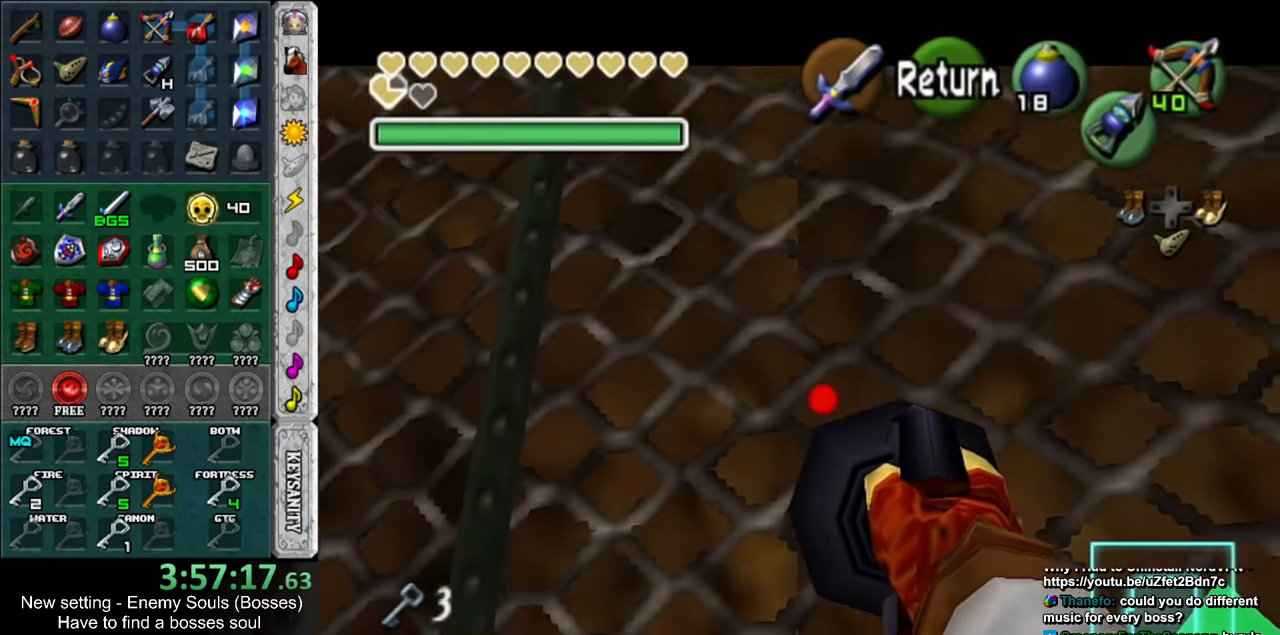
{"buttons": ["Z"], "left_stick": "center", "right_stick": "center", "events": [[417, "left_stick", "center"]]}
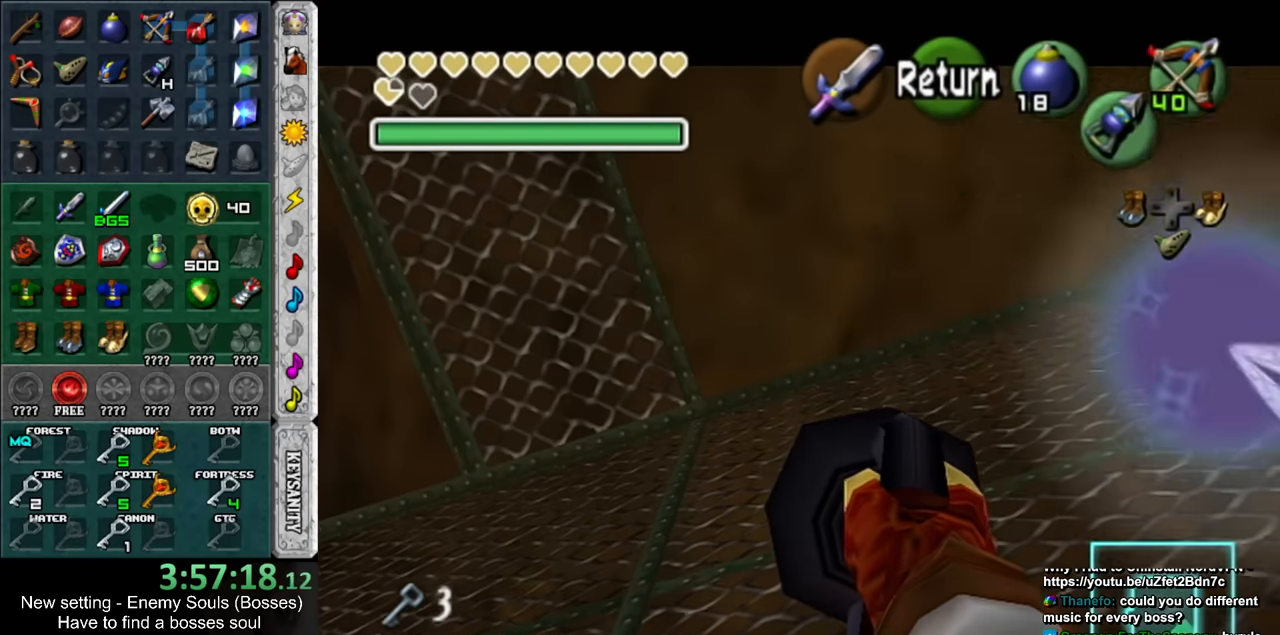
{"buttons": ["Z"], "left_stick": "center", "right_stick": "center", "events": [[200, "left_stick", "up-right"], [367, "left_stick", "center"]]}
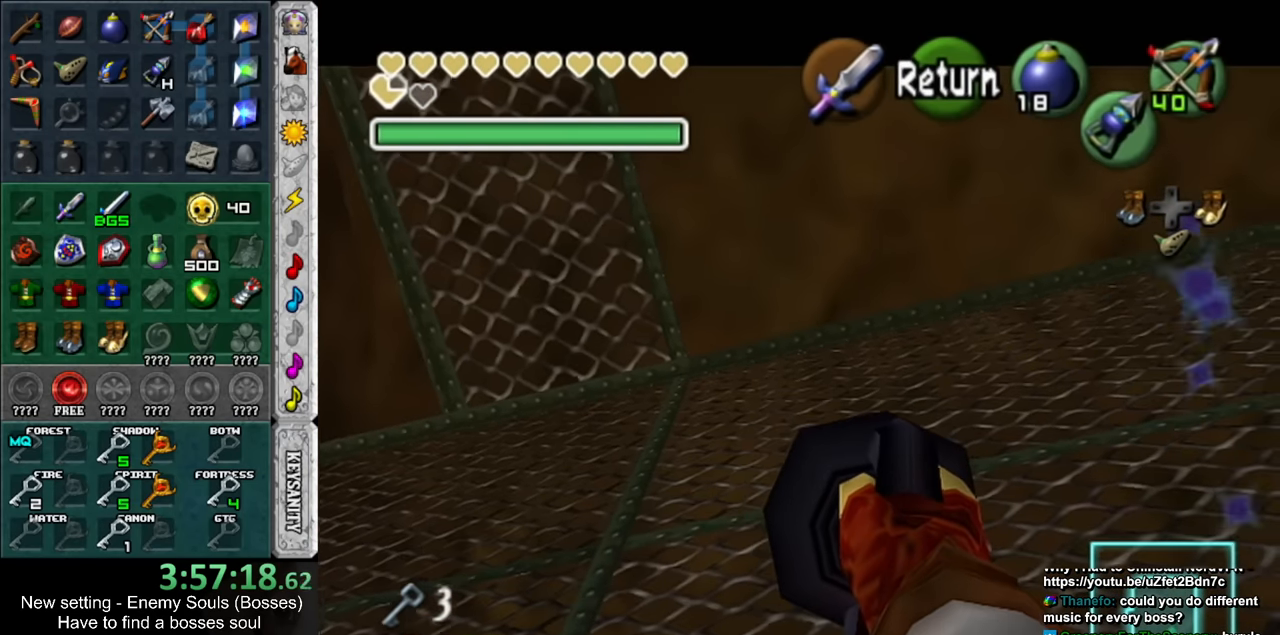
{"buttons": ["Z"], "left_stick": "center", "right_stick": "center", "events": [[333, "left_stick", "up-right"], [417, "left_stick", "center"]]}
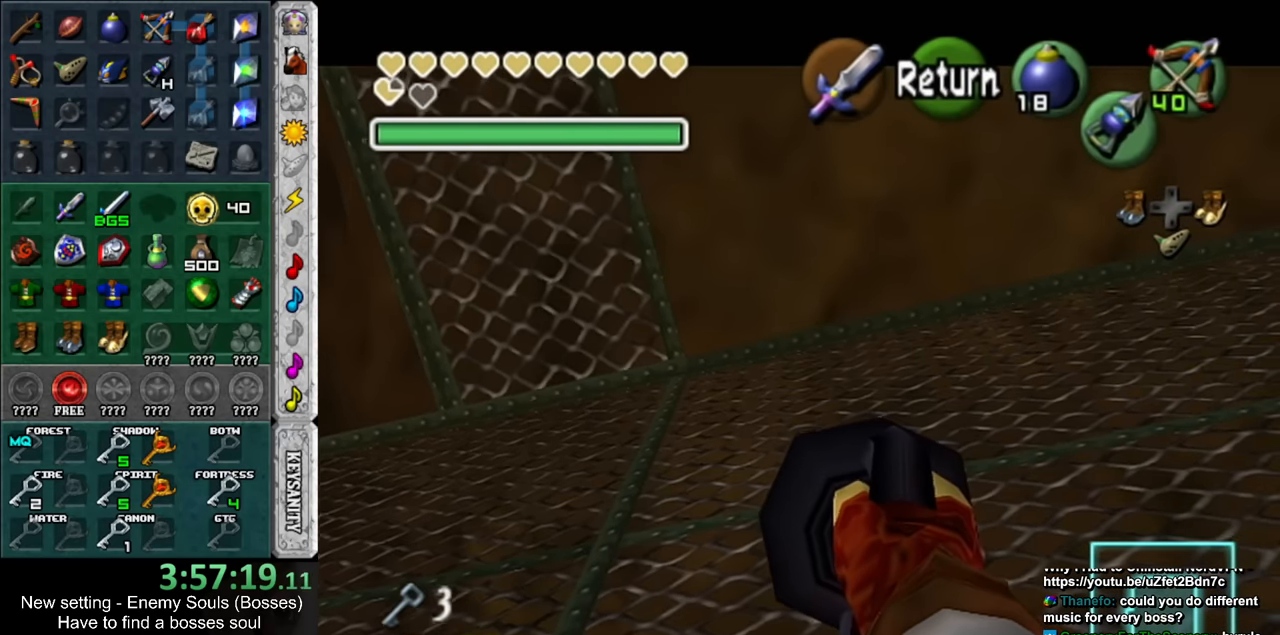
{"buttons": [], "left_stick": "center", "right_stick": "center", "events": [[267, "Z", "up"]]}
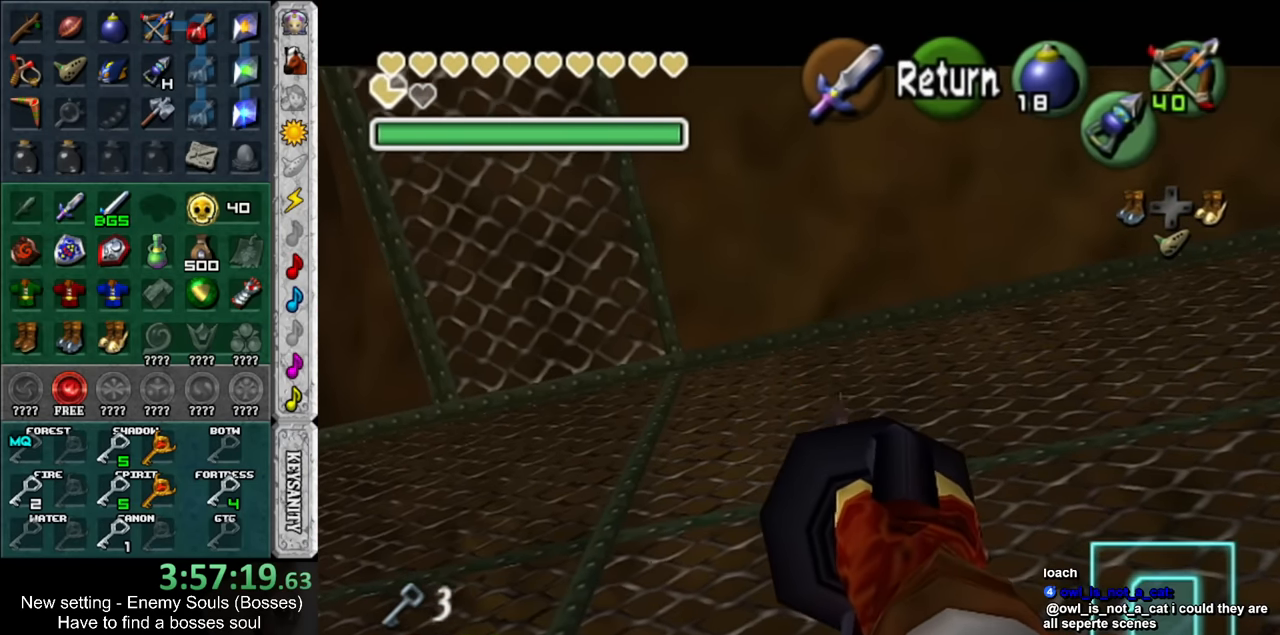
{"buttons": [], "left_stick": "up", "right_stick": "center", "events": [[83, "left_stick", "up"]]}
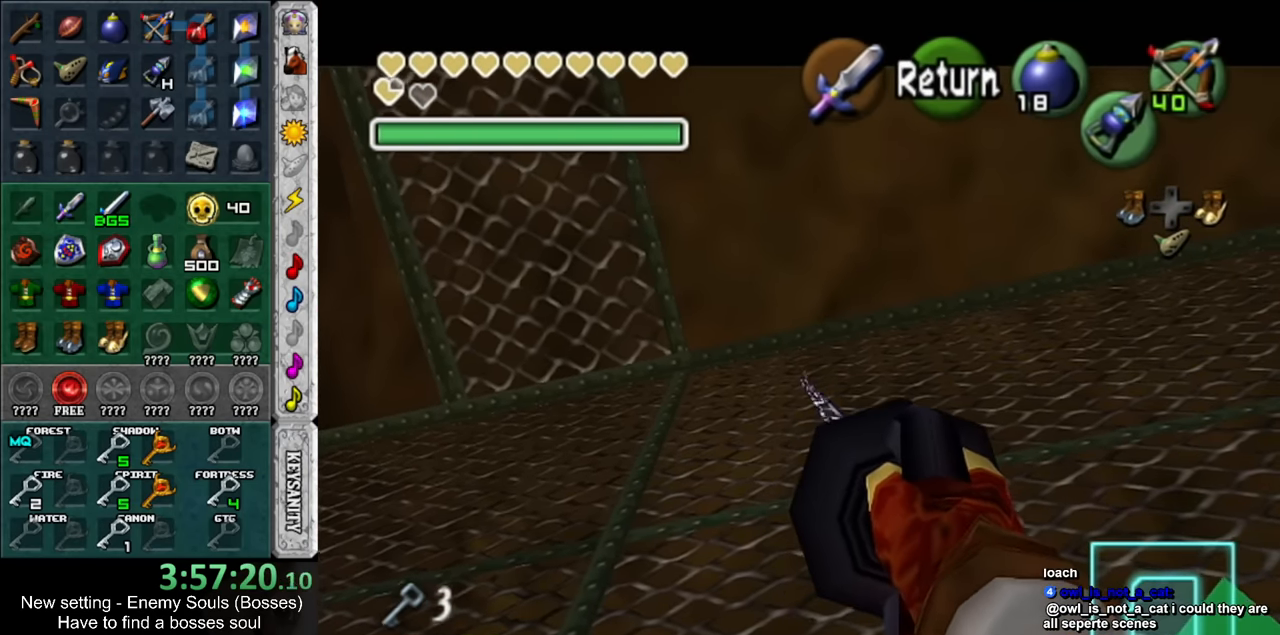
{"buttons": [], "left_stick": "up", "right_stick": "center", "events": []}
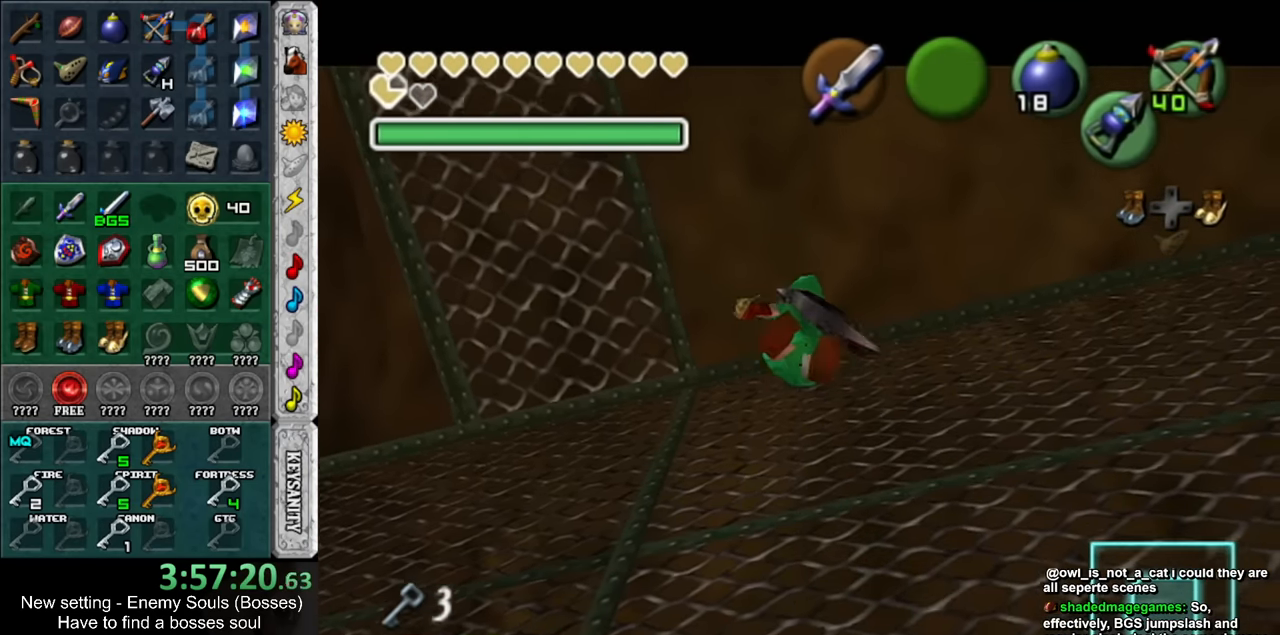
{"buttons": ["L1"], "left_stick": "up", "right_stick": "center", "events": [[366, "L1", "down"]]}
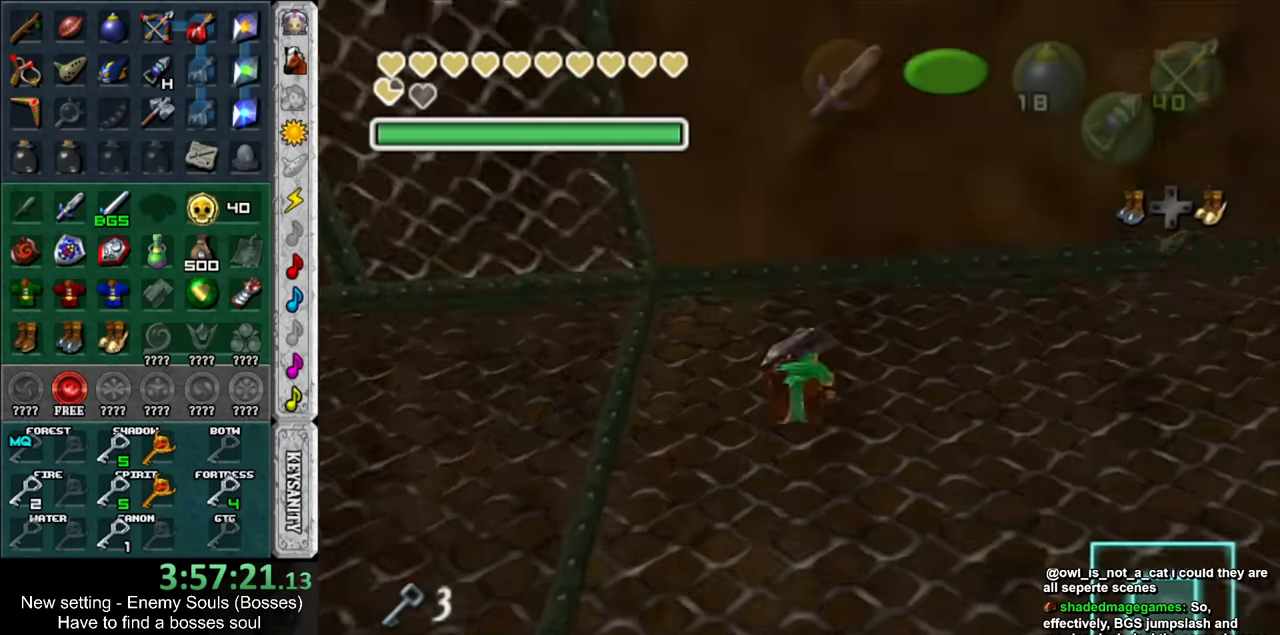
{"buttons": [], "left_stick": "up", "right_stick": "center", "events": [[83, "L1", "up"]]}
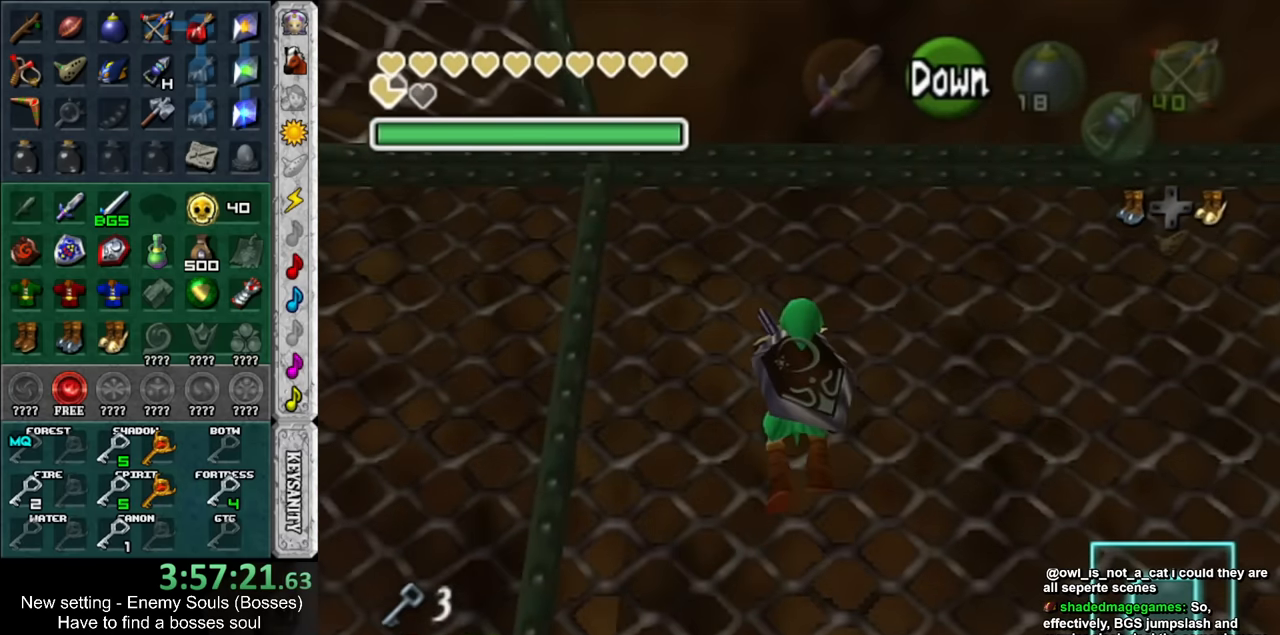
{"buttons": [], "left_stick": "up", "right_stick": "center", "events": []}
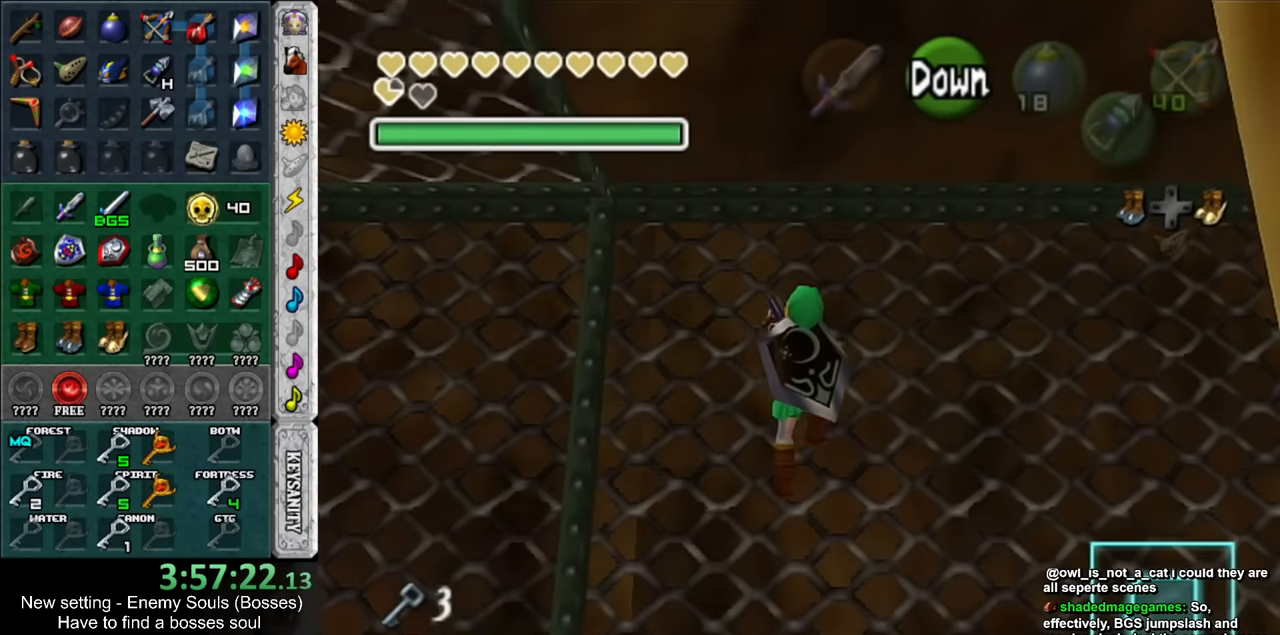
{"buttons": [], "left_stick": "up", "right_stick": "center", "events": []}
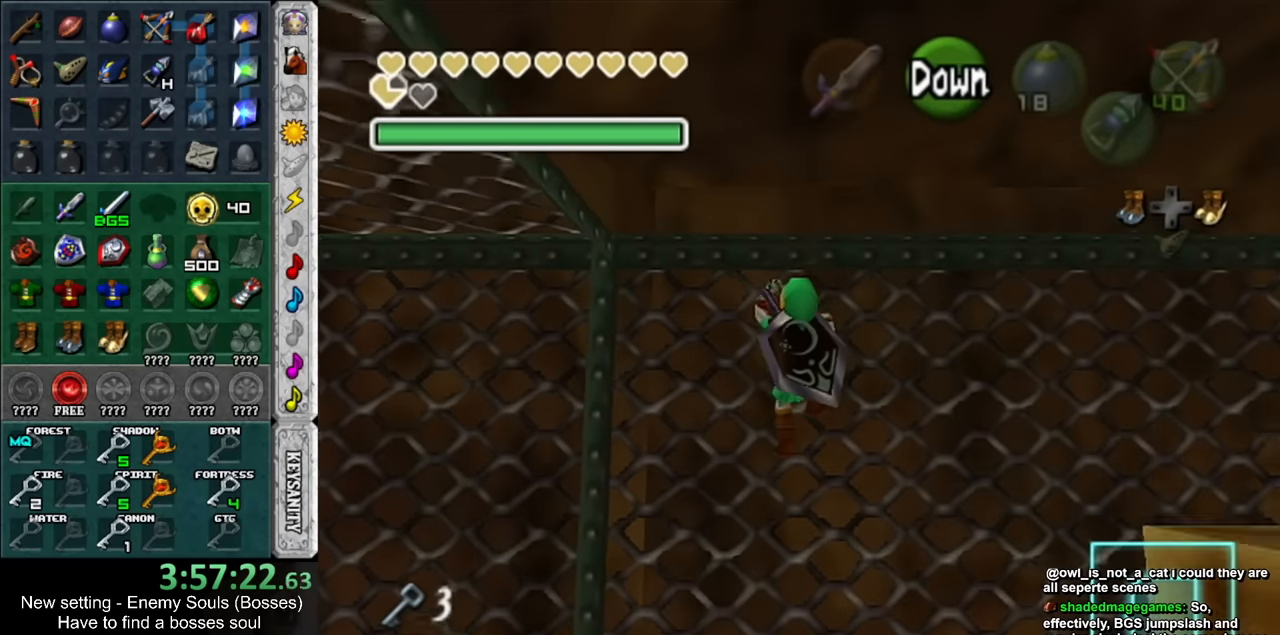
{"buttons": [], "left_stick": "up", "right_stick": "center", "events": []}
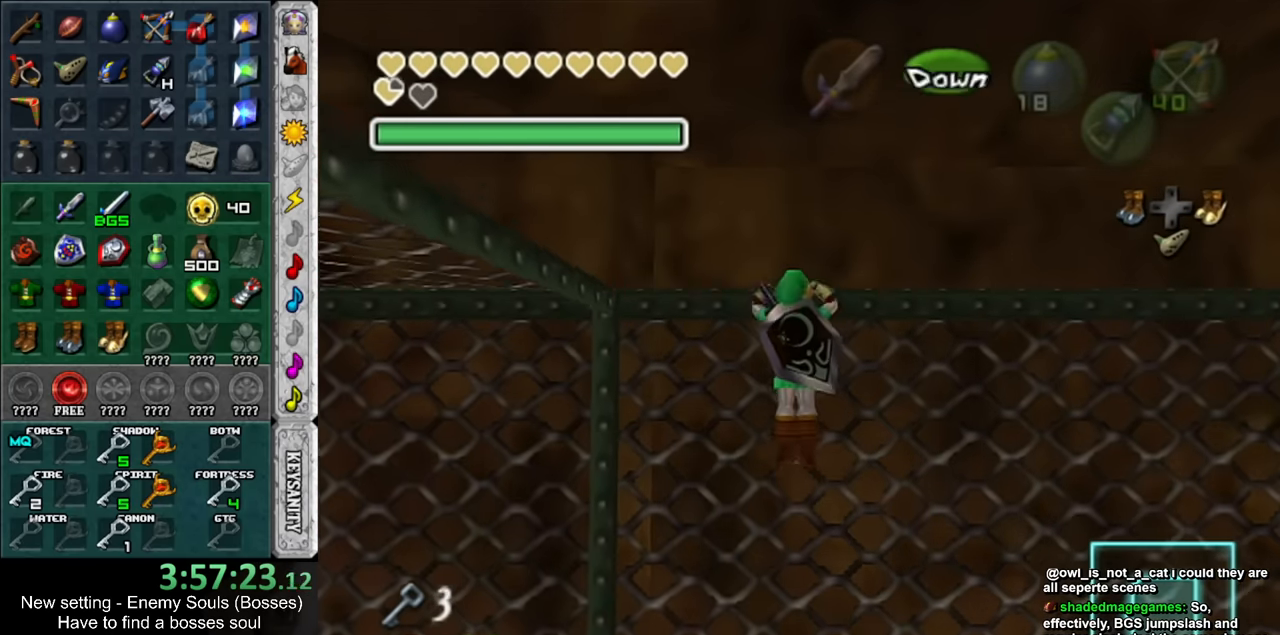
{"buttons": [], "left_stick": "center", "right_stick": "center", "events": [[300, "left_stick", "center"]]}
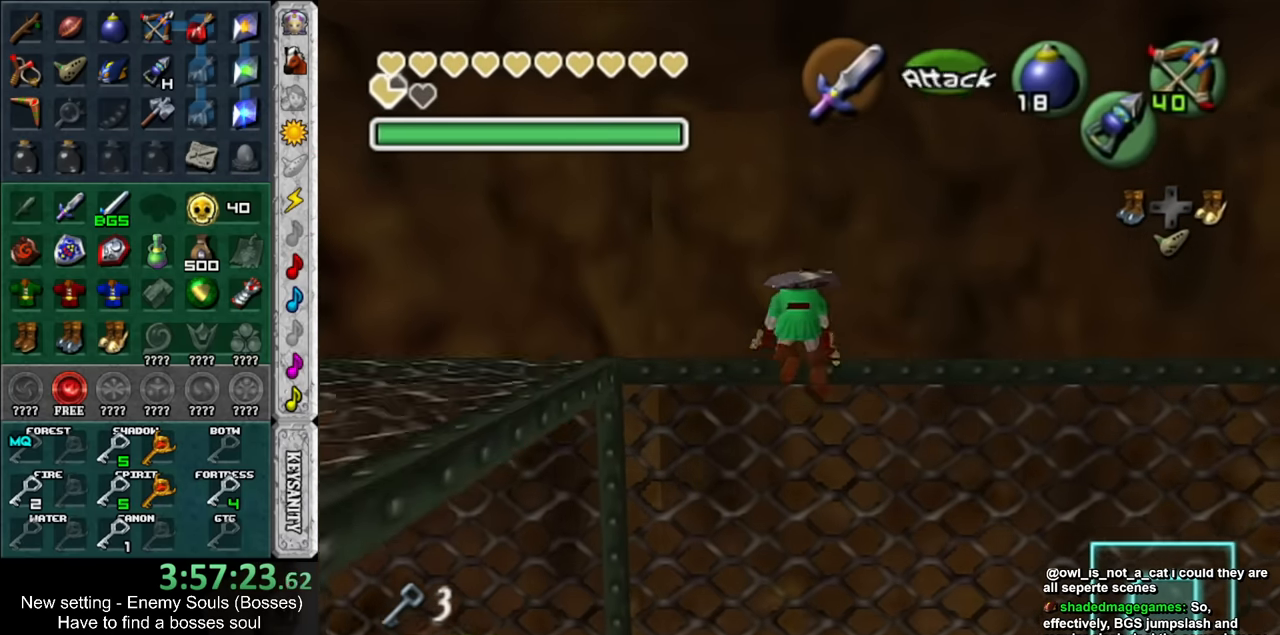
{"buttons": ["L1"], "left_stick": "center", "right_stick": "center", "events": [[366, "left_stick", "right"], [450, "left_stick", "center"], [483, "L1", "down"]]}
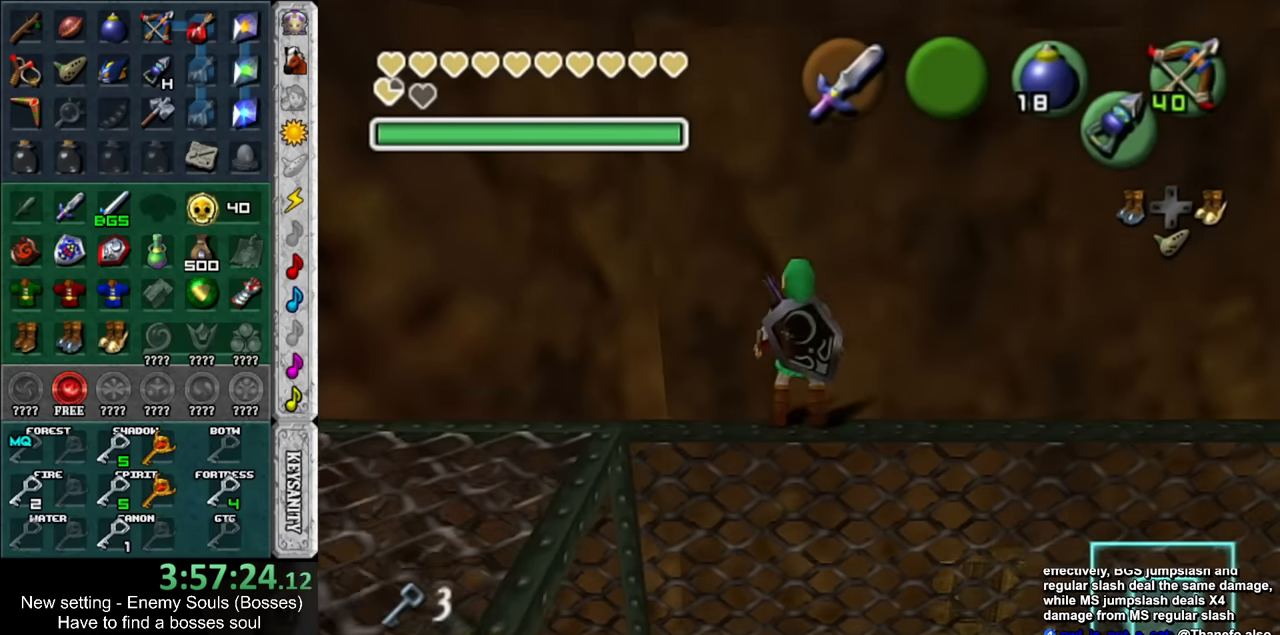
{"buttons": [], "left_stick": "center", "right_stick": "center", "events": [[200, "left_stick", "right"], [266, "A", "down"], [366, "left_stick", "center"], [383, "A", "up"], [450, "L1", "up"]]}
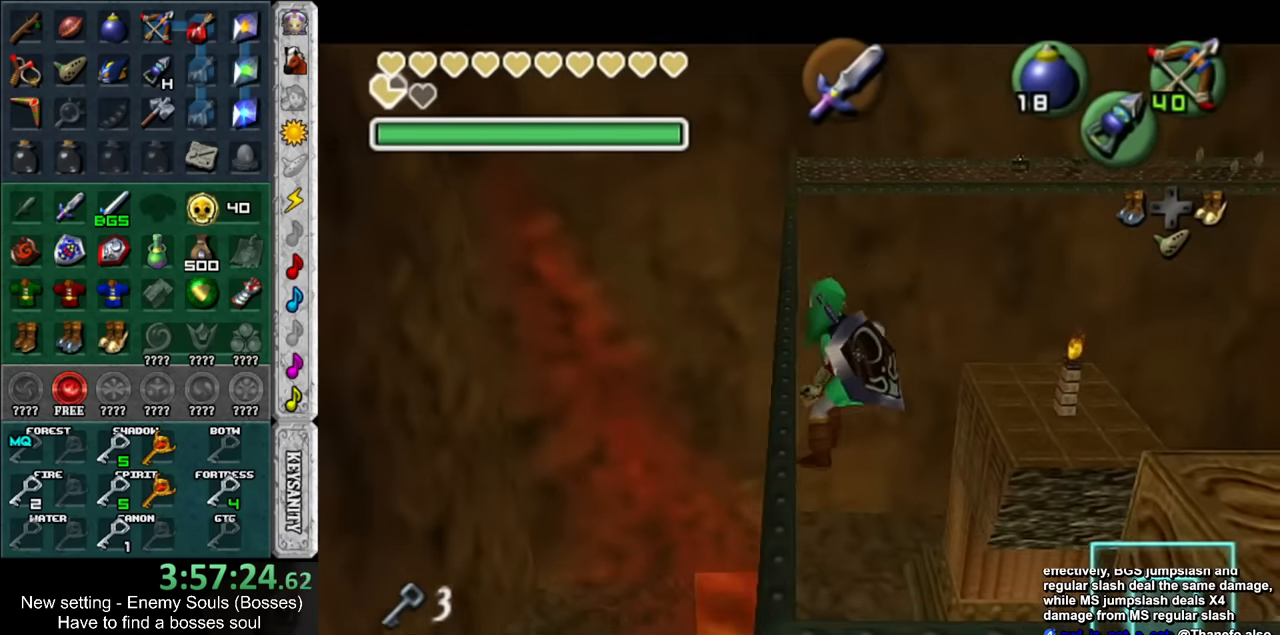
{"buttons": [], "left_stick": "center", "right_stick": "center", "events": []}
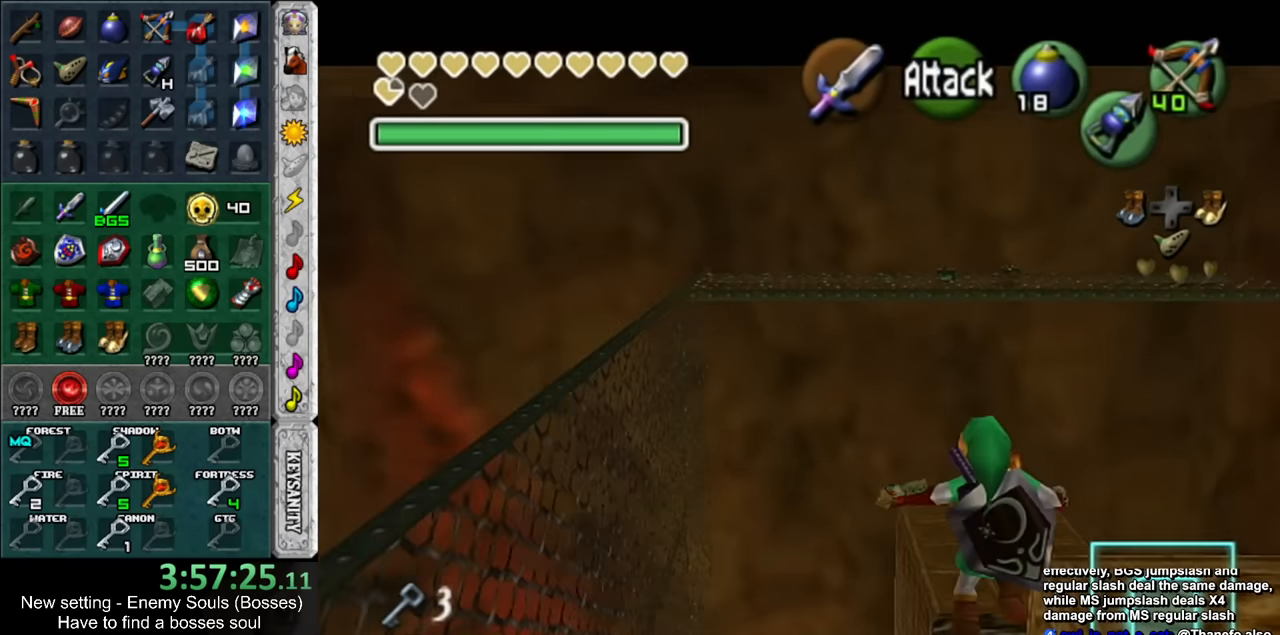
{"buttons": [], "left_stick": "up", "right_stick": "center", "events": [[333, "left_stick", "up"]]}
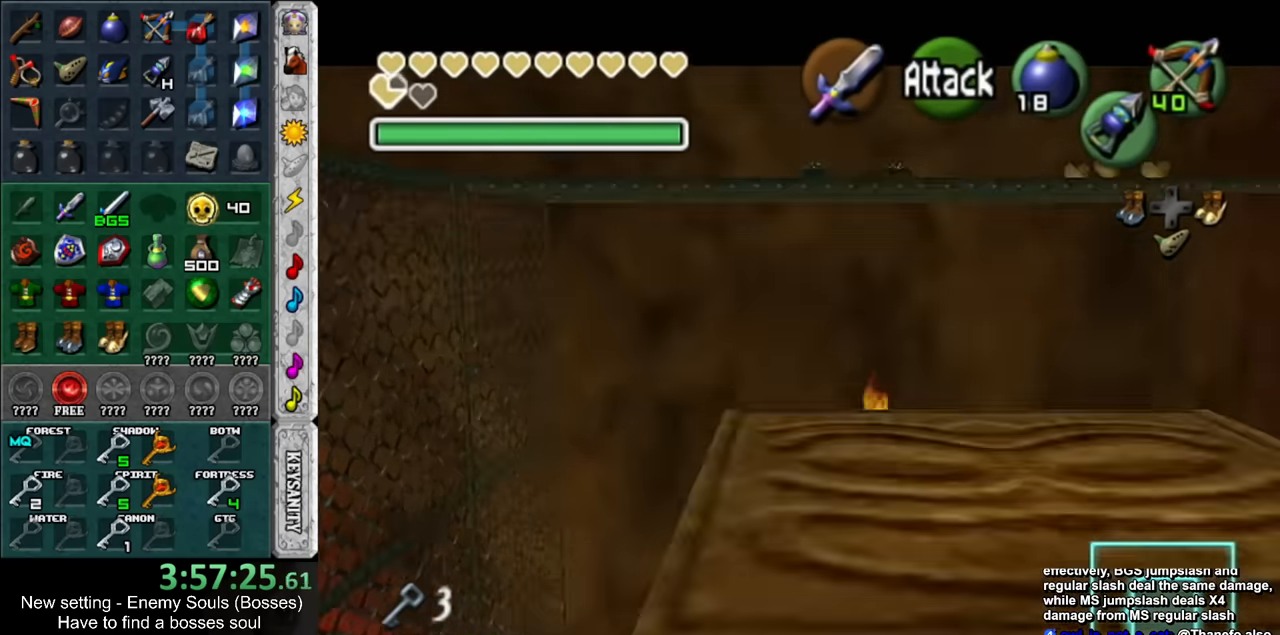
{"buttons": ["A"], "left_stick": "up", "right_stick": "center", "events": [[83, "A", "down"]]}
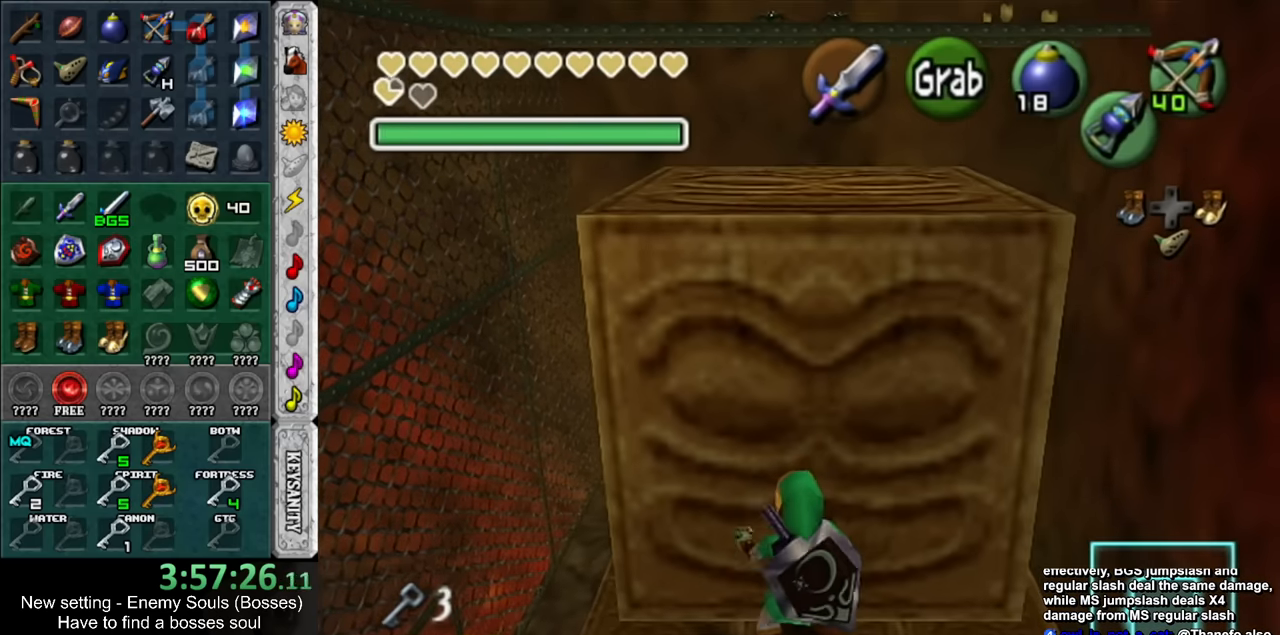
{"buttons": ["A"], "left_stick": "up", "right_stick": "center", "events": []}
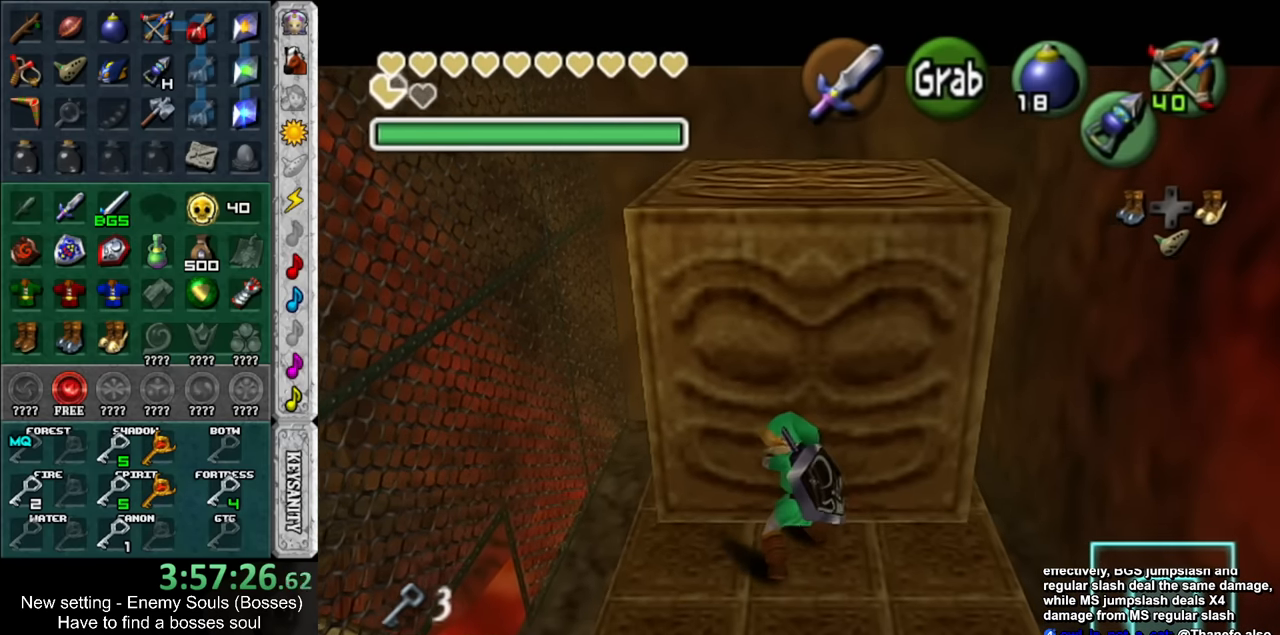
{"buttons": ["A"], "left_stick": "up", "right_stick": "center", "events": []}
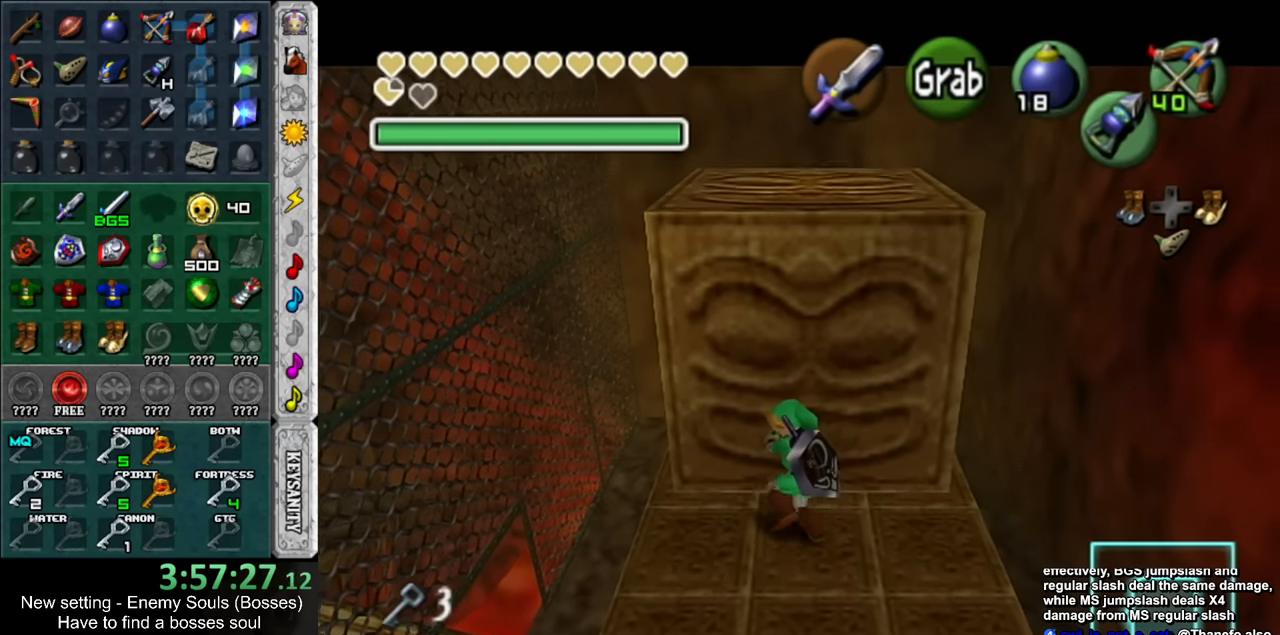
{"buttons": ["A"], "left_stick": "up", "right_stick": "center", "events": []}
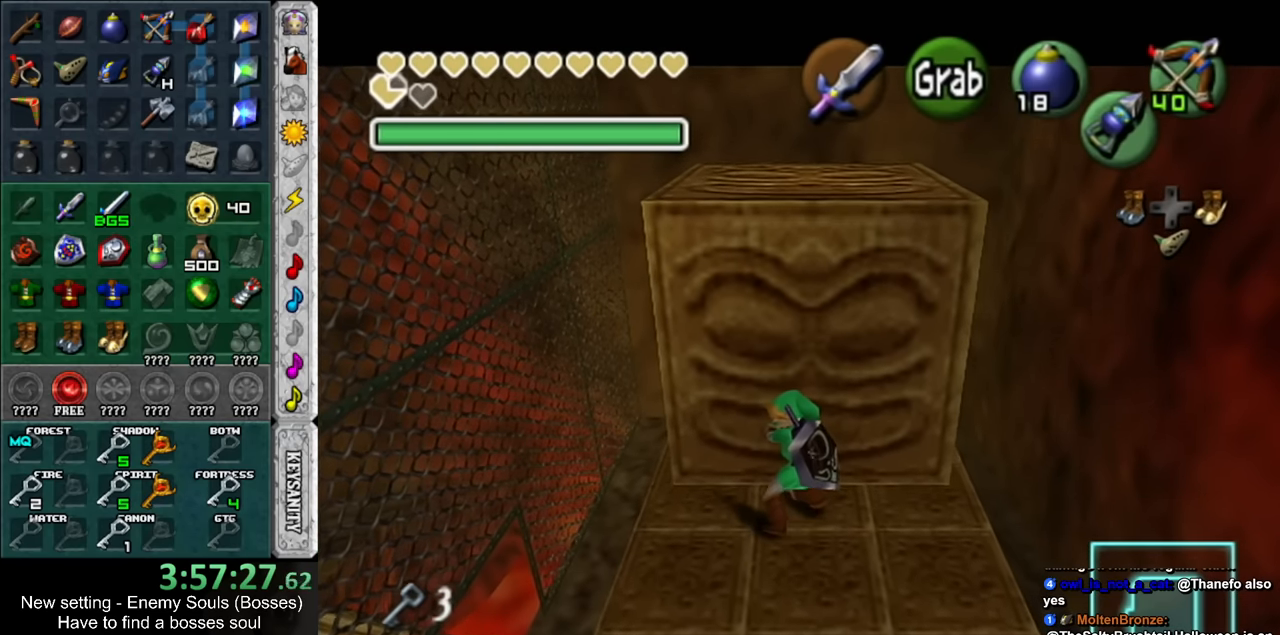
{"buttons": ["A"], "left_stick": "up", "right_stick": "center", "events": []}
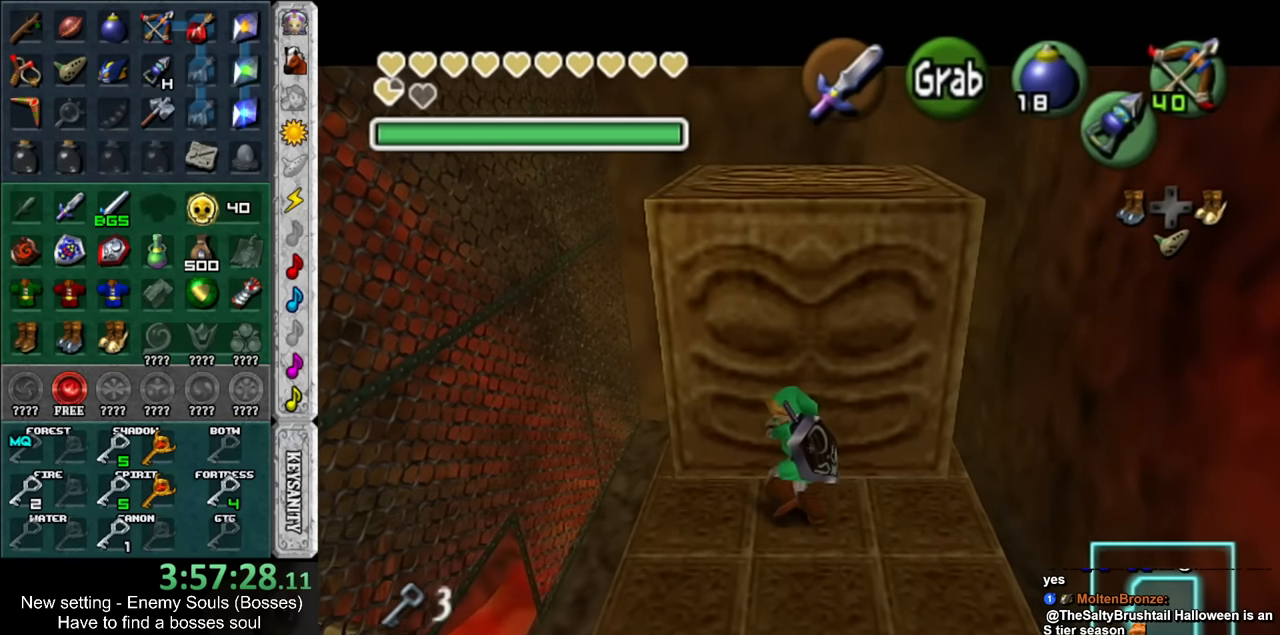
{"buttons": ["A"], "left_stick": "up", "right_stick": "center", "events": []}
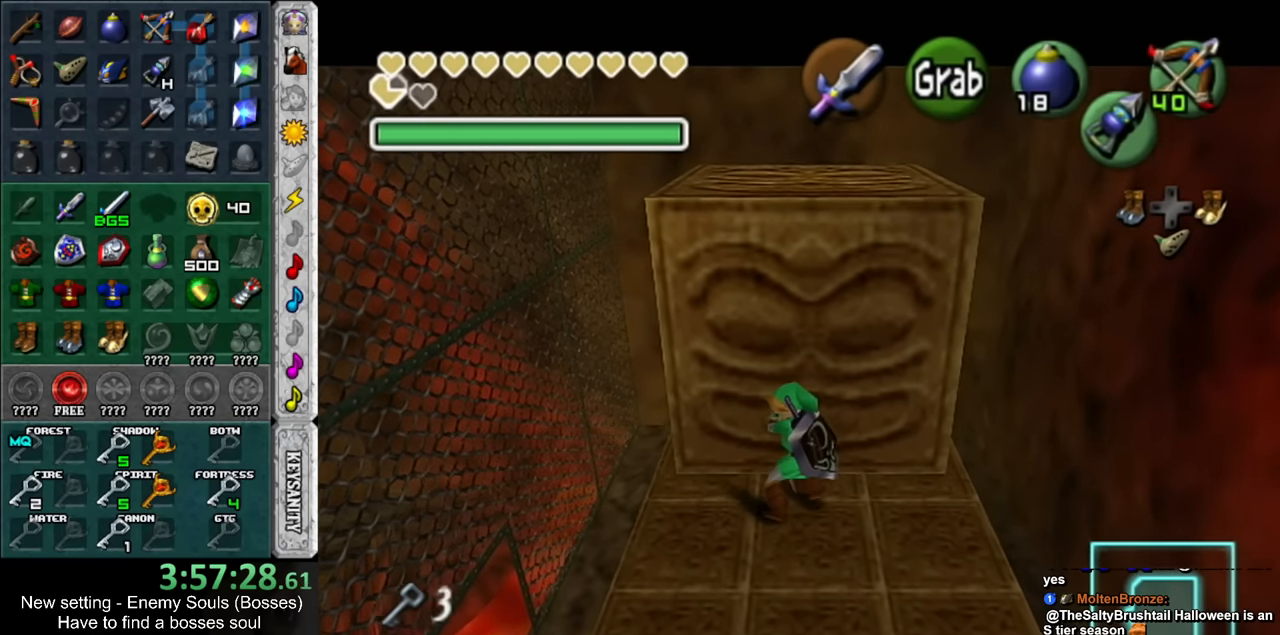
{"buttons": ["A"], "left_stick": "up", "right_stick": "center", "events": []}
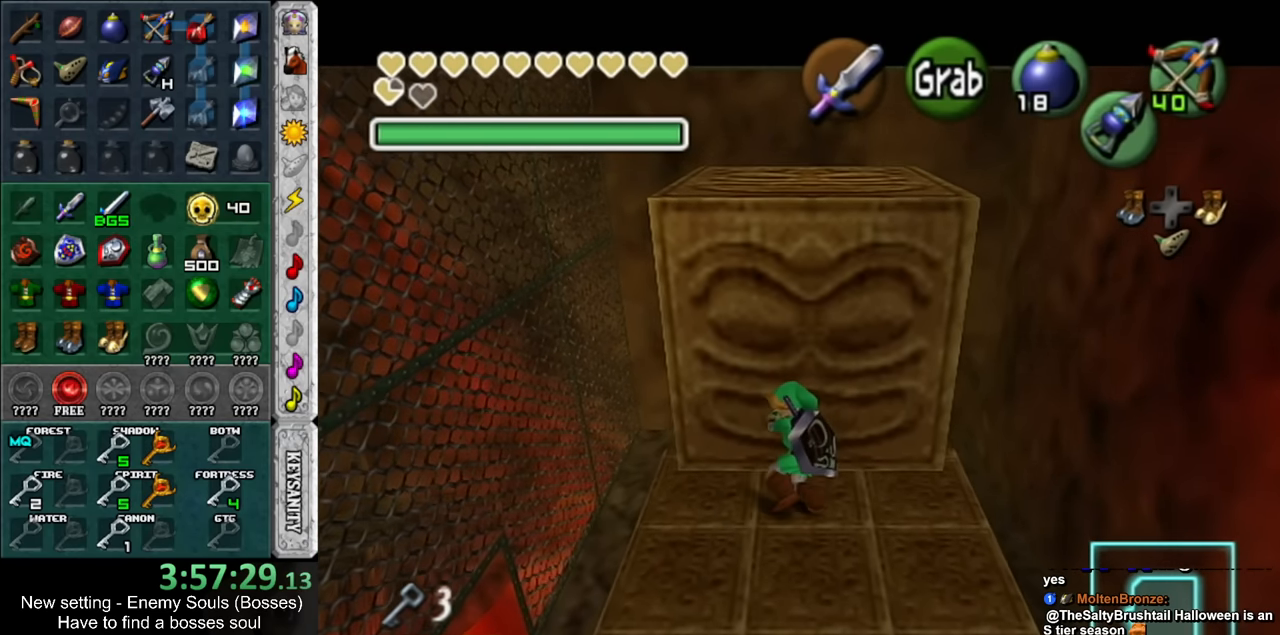
{"buttons": ["A"], "left_stick": "up", "right_stick": "center", "events": []}
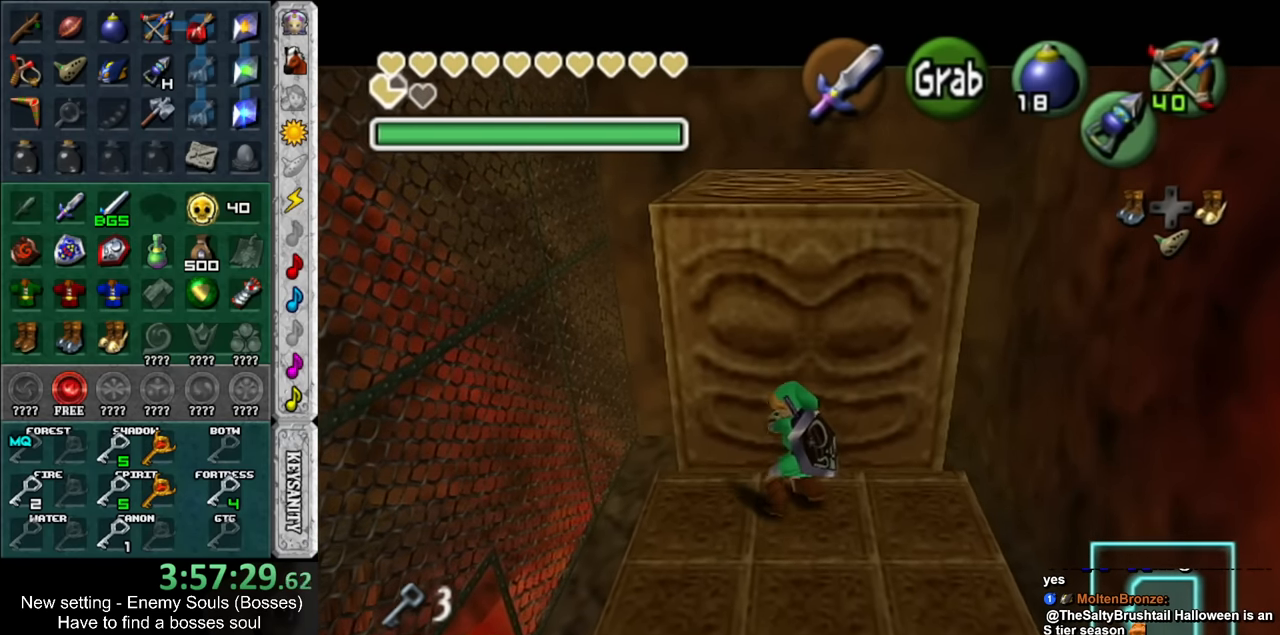
{"buttons": [], "left_stick": "center", "right_stick": "center", "events": [[116, "A", "up"], [150, "left_stick", "center"]]}
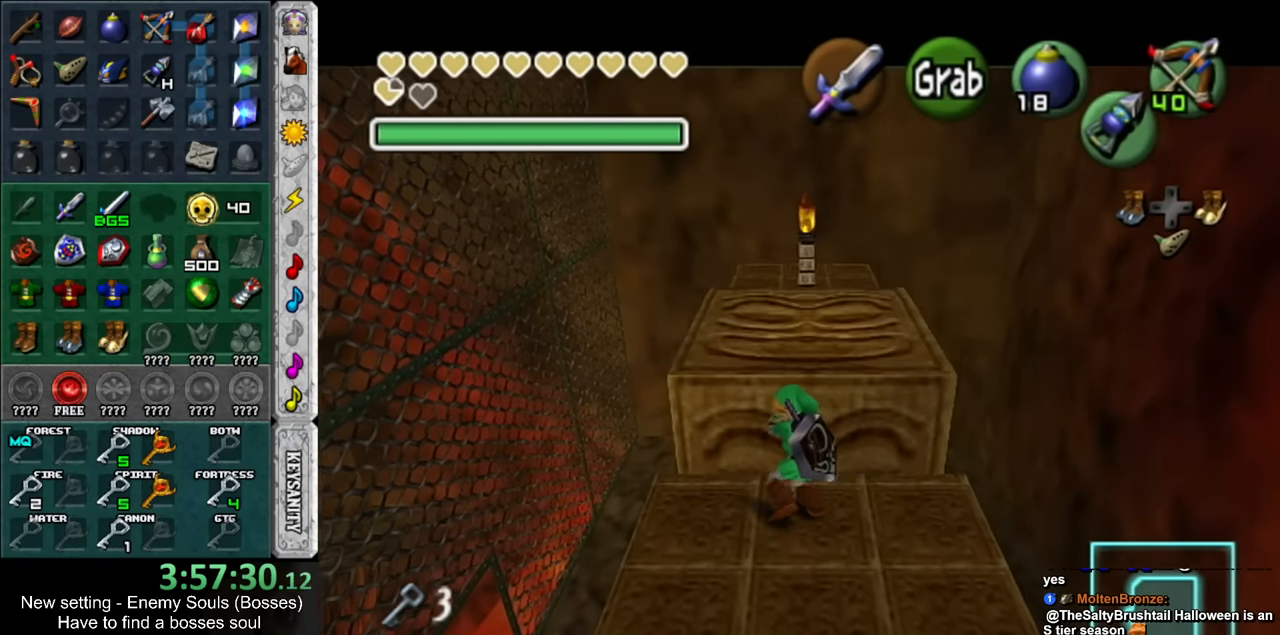
{"buttons": [], "left_stick": "up", "right_stick": "center", "events": [[200, "left_stick", "up"]]}